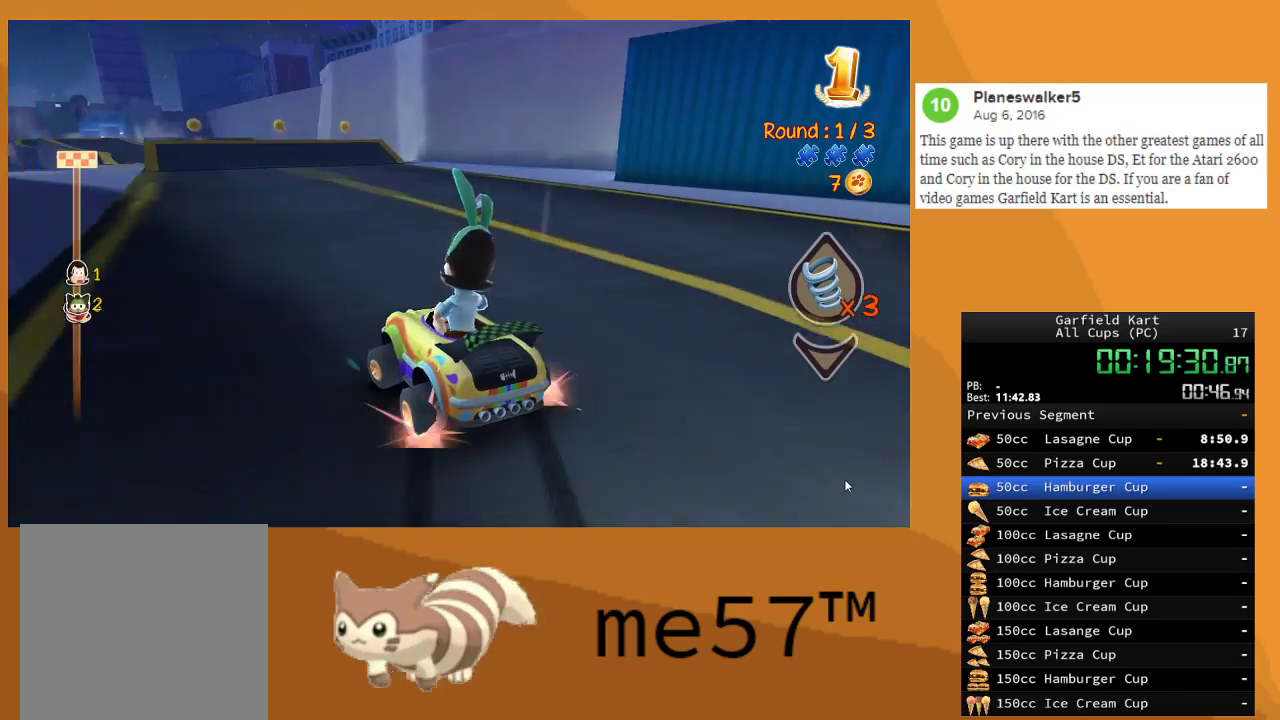
Gameplay with a controller (Xbox layout); each line is a JSON object with the inputs held at the frame after it. "events" lists button and stick changes between this image and that frame as [ms after this image, input, new state], when the widget could be followed in between. Not read: L3 R3.
{"buttons": ["R2"], "left_stick": "center", "right_stick": "center", "events": [[117, "left_stick", "up-right"], [183, "left_stick", "right"], [200, "B", "up"], [333, "left_stick", "center"]]}
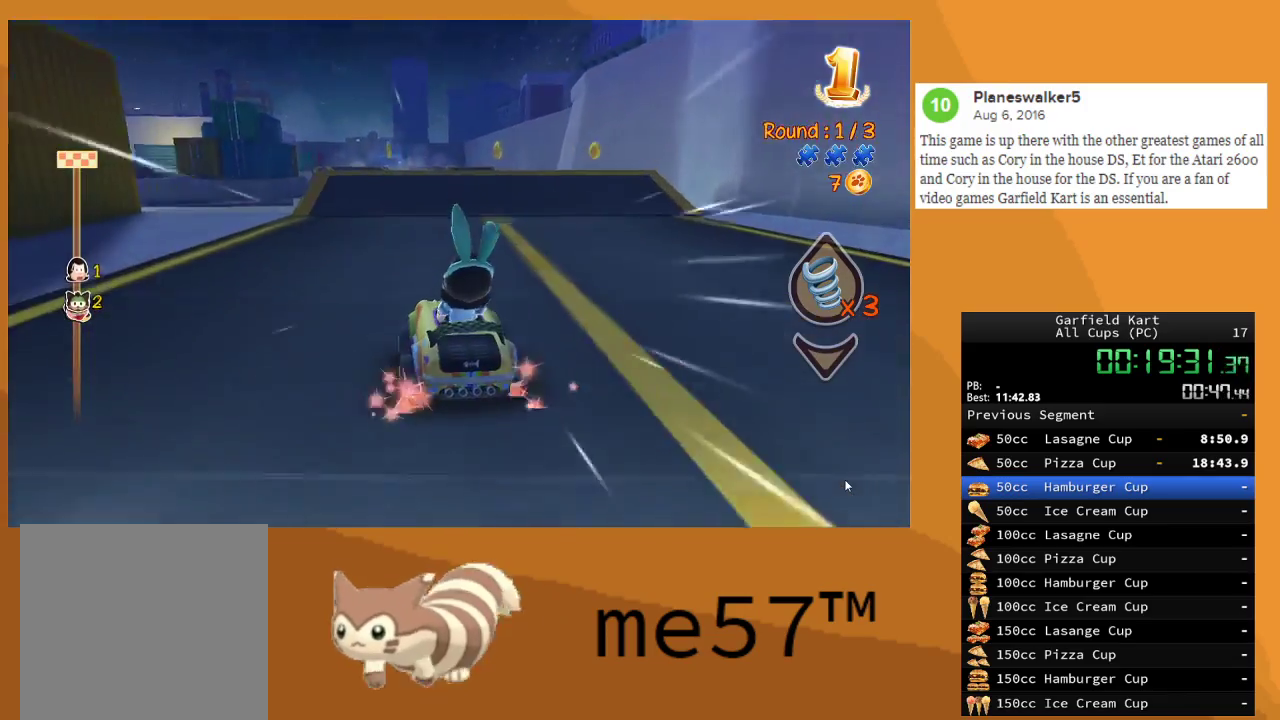
{"buttons": ["R2"], "left_stick": "center", "right_stick": "center", "events": [[250, "left_stick", "up-left"], [367, "left_stick", "center"]]}
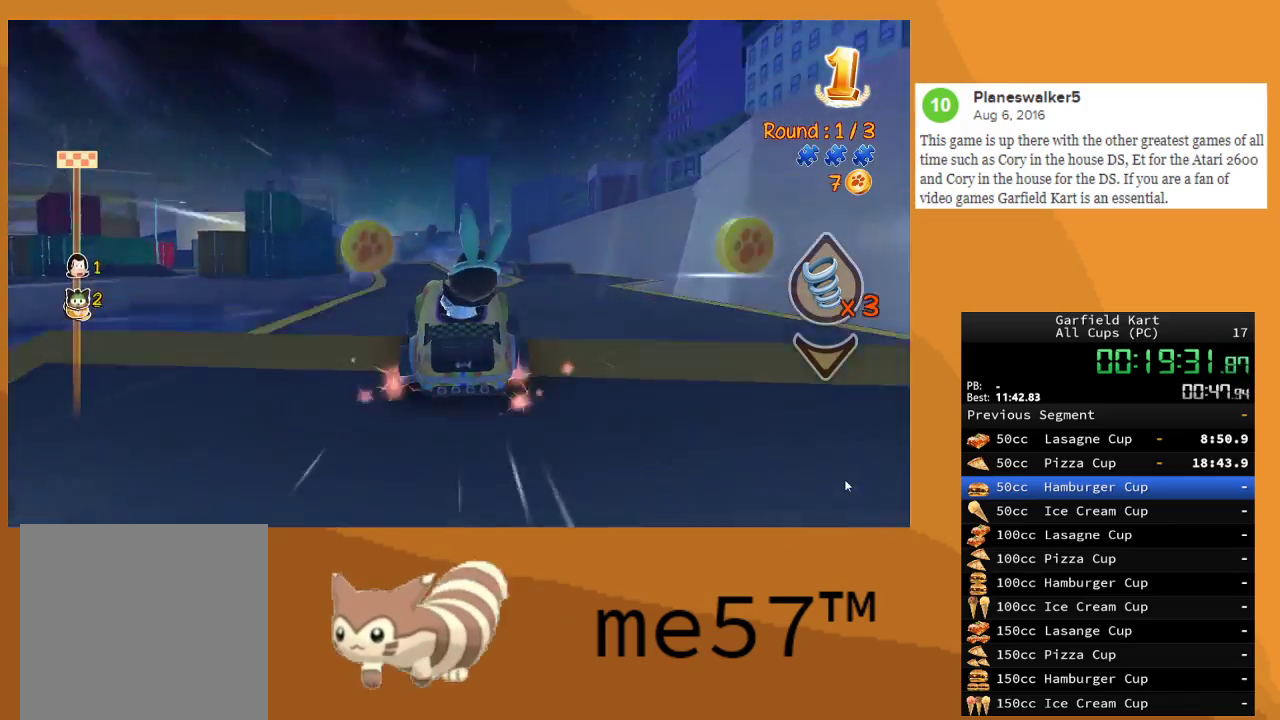
{"buttons": ["R2"], "left_stick": "center", "right_stick": "center", "events": [[300, "left_stick", "left"], [467, "left_stick", "center"]]}
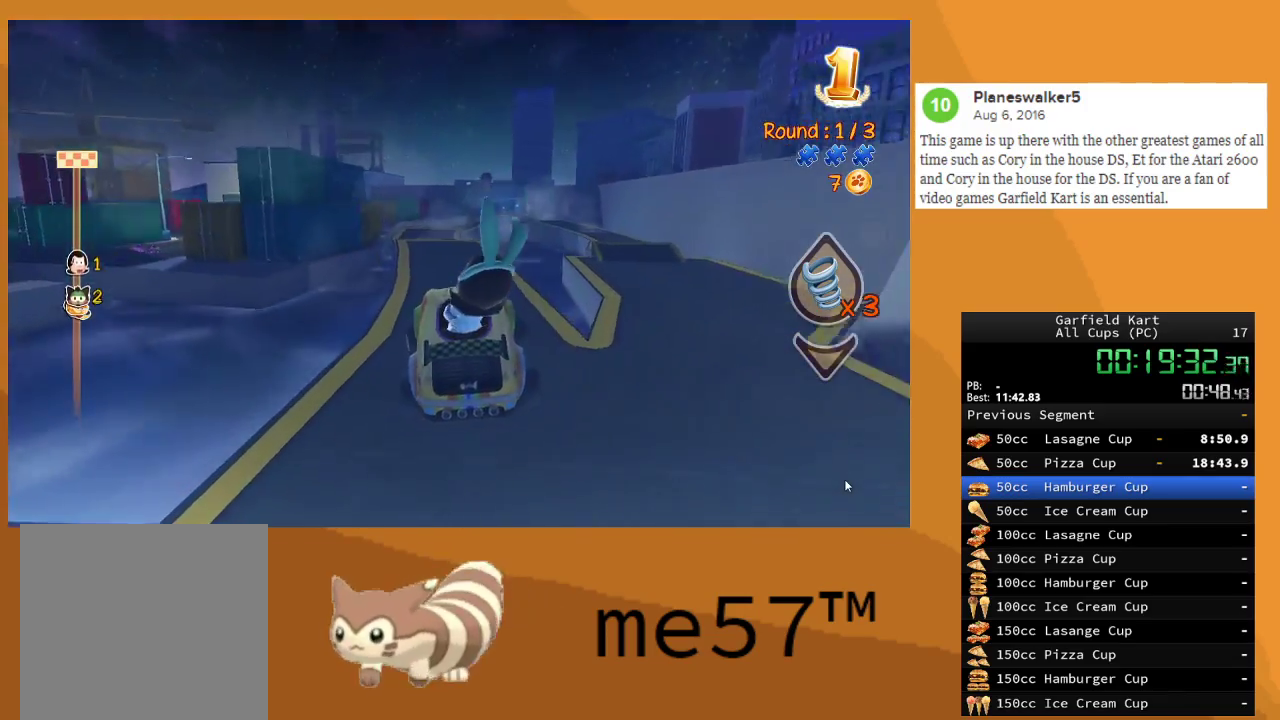
{"buttons": ["R2"], "left_stick": "center", "right_stick": "center", "events": []}
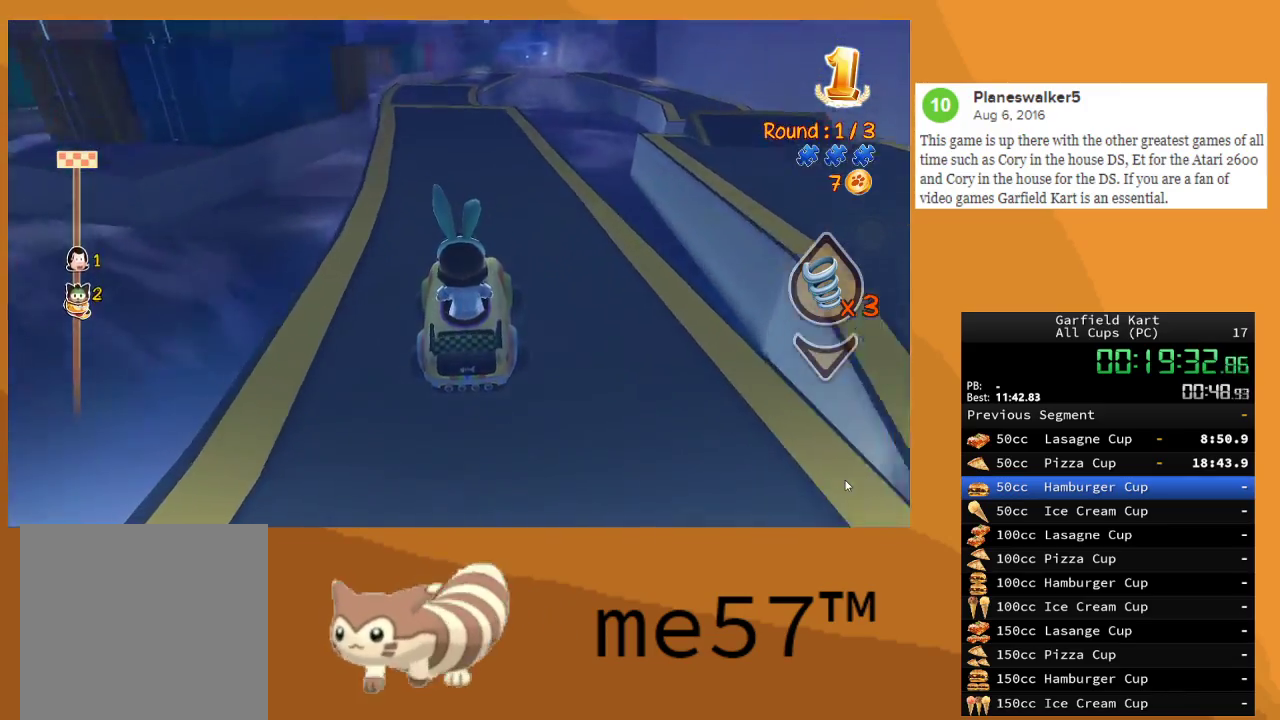
{"buttons": ["R2"], "left_stick": "center", "right_stick": "center", "events": [[117, "left_stick", "left"], [267, "left_stick", "center"]]}
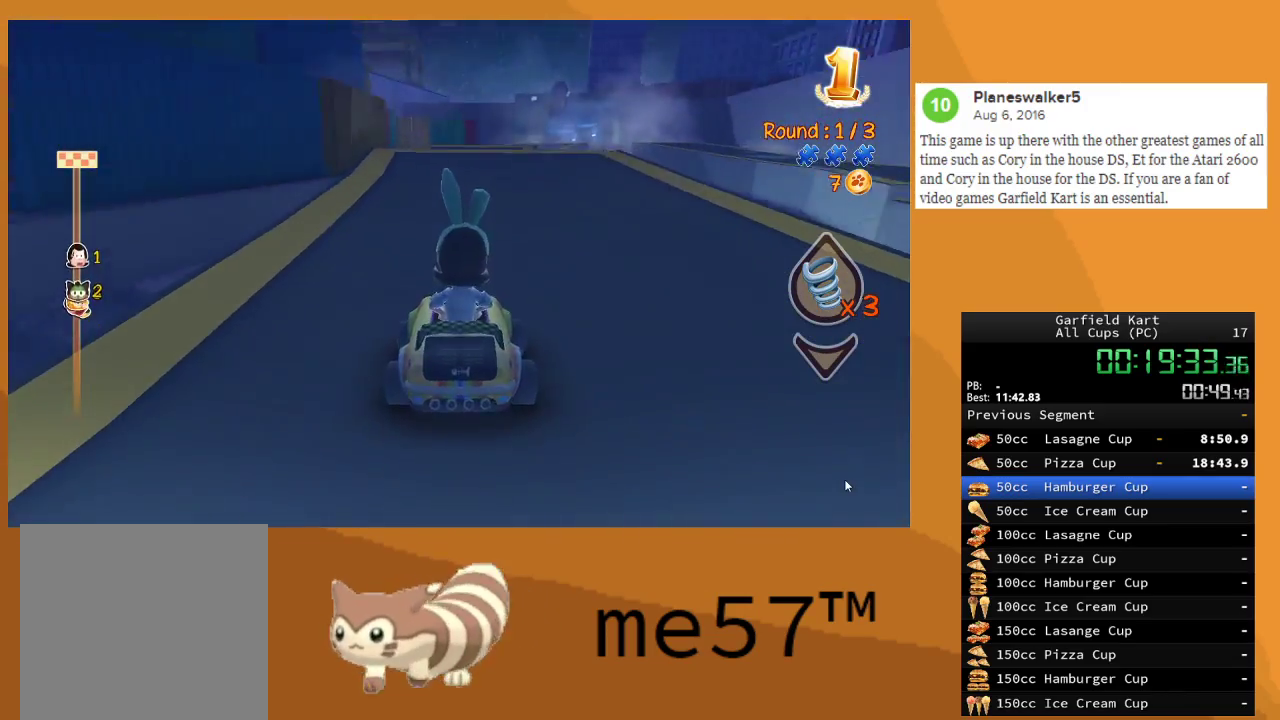
{"buttons": ["R2"], "left_stick": "center", "right_stick": "center", "events": []}
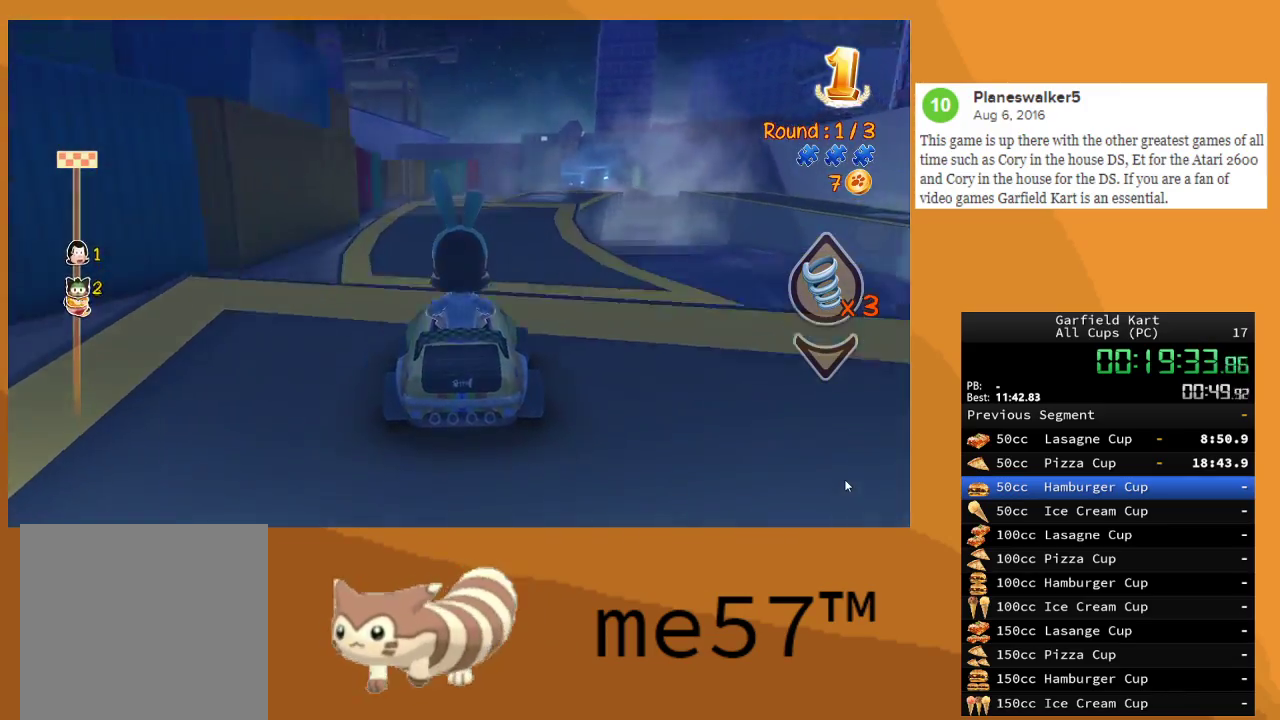
{"buttons": ["R2"], "left_stick": "center", "right_stick": "center", "events": [[150, "left_stick", "right"], [333, "left_stick", "center"]]}
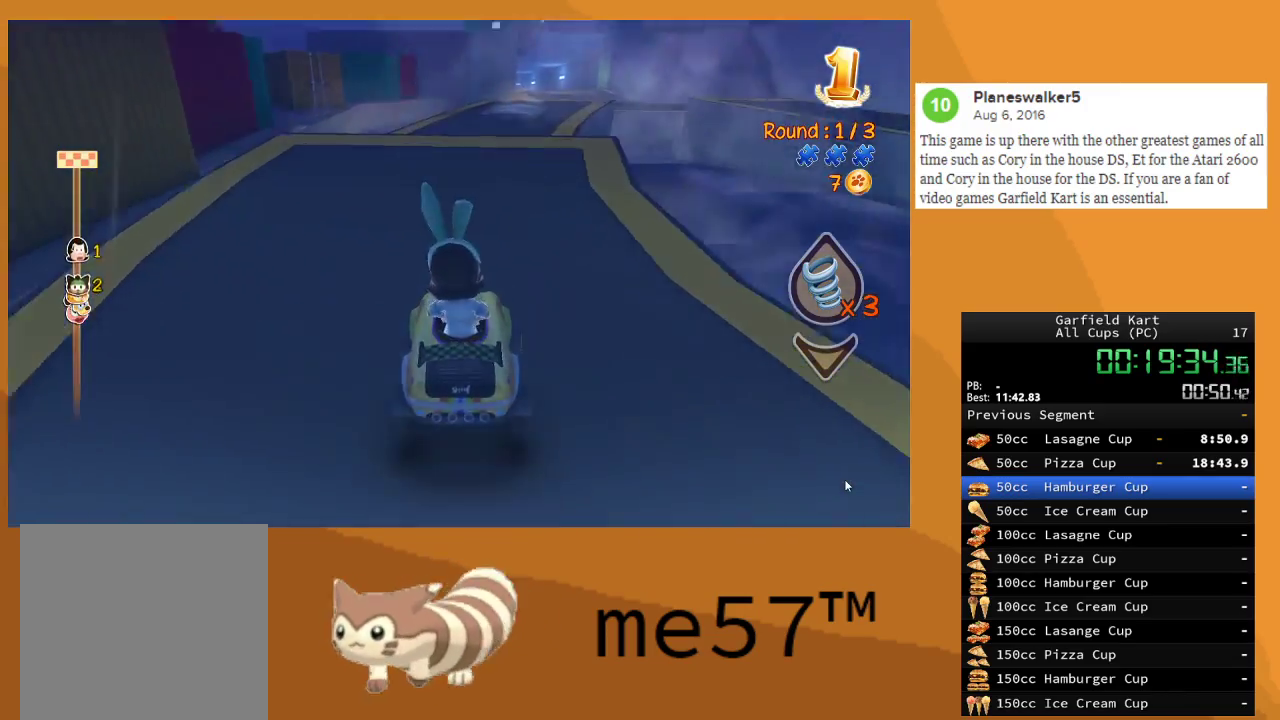
{"buttons": ["R2"], "left_stick": "center", "right_stick": "center", "events": [[333, "left_stick", "right"], [483, "left_stick", "center"]]}
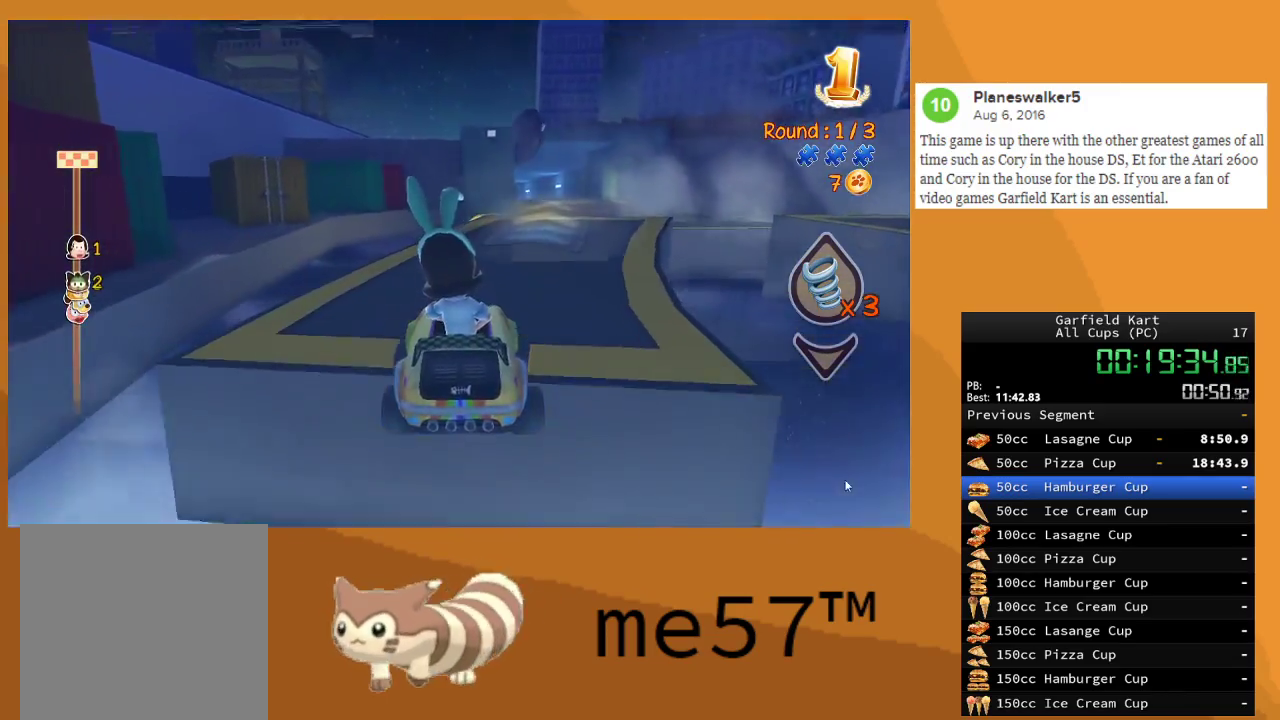
{"buttons": ["R2"], "left_stick": "right", "right_stick": "center", "events": [[233, "left_stick", "right"]]}
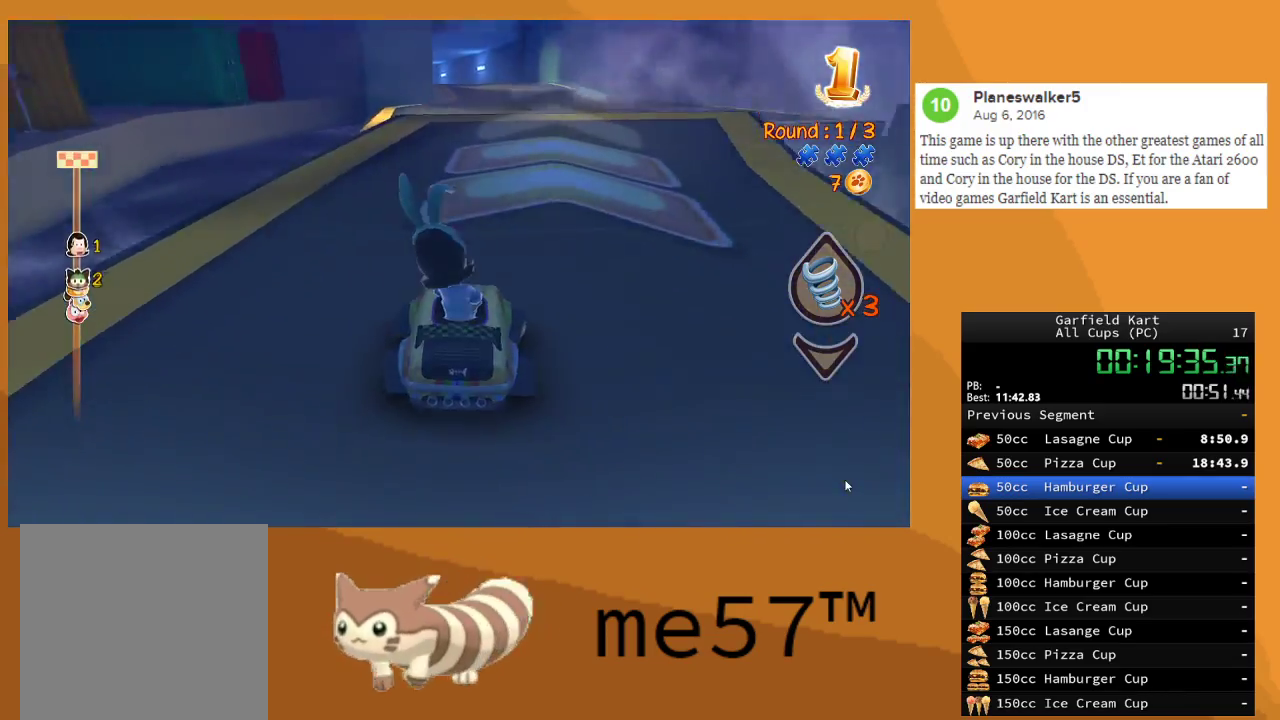
{"buttons": ["R2"], "left_stick": "center", "right_stick": "center", "events": [[83, "left_stick", "center"], [200, "left_stick", "left"], [333, "left_stick", "center"]]}
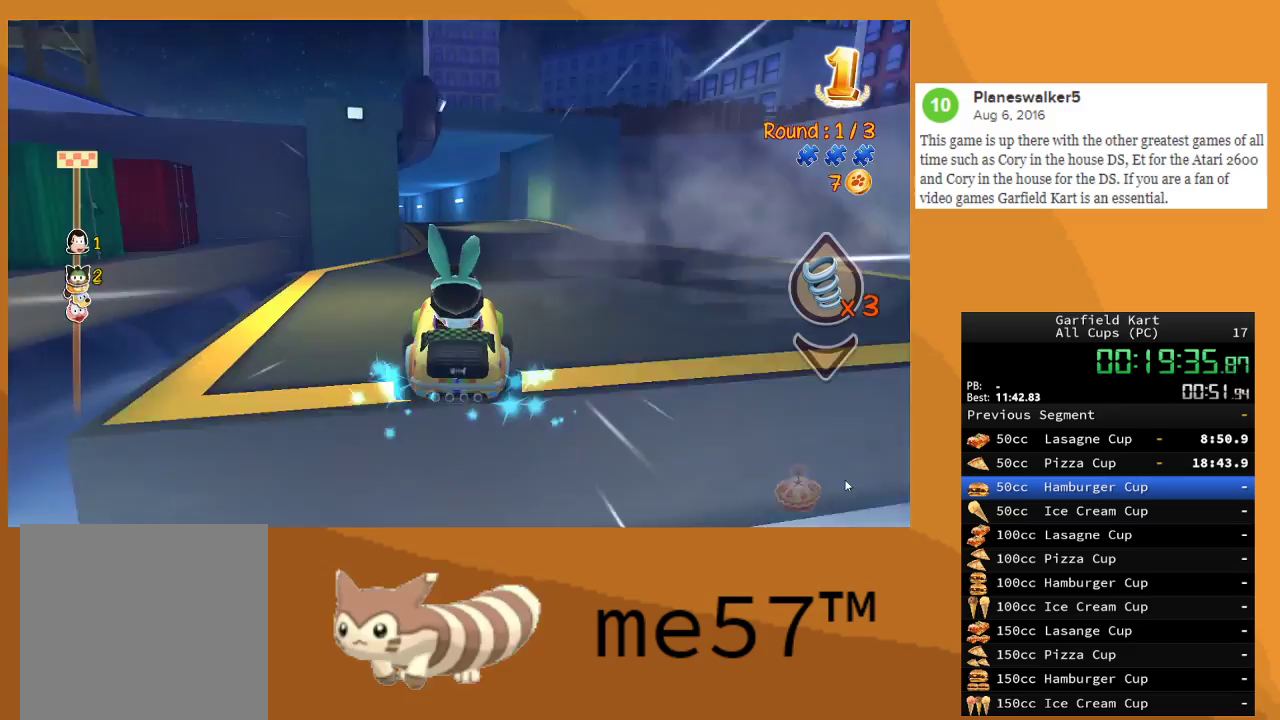
{"buttons": ["R2"], "left_stick": "center", "right_stick": "center", "events": []}
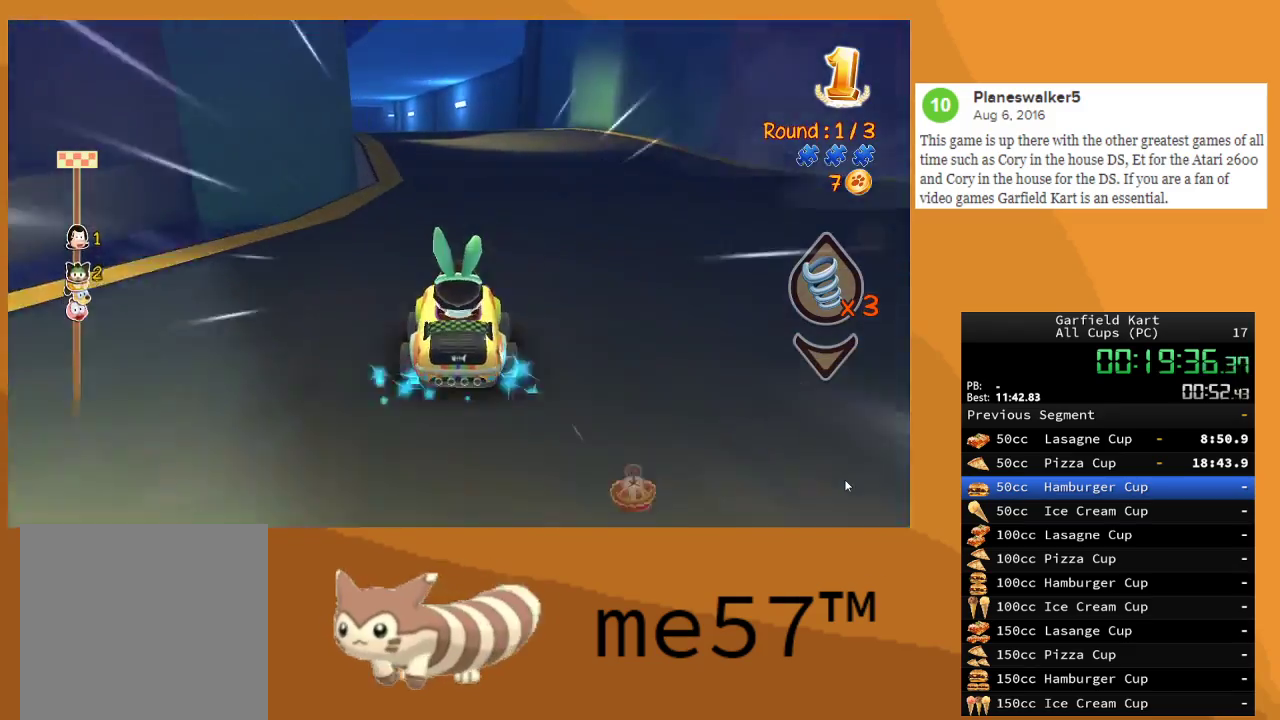
{"buttons": ["R2"], "left_stick": "center", "right_stick": "center", "events": [[83, "left_stick", "left"], [317, "left_stick", "center"]]}
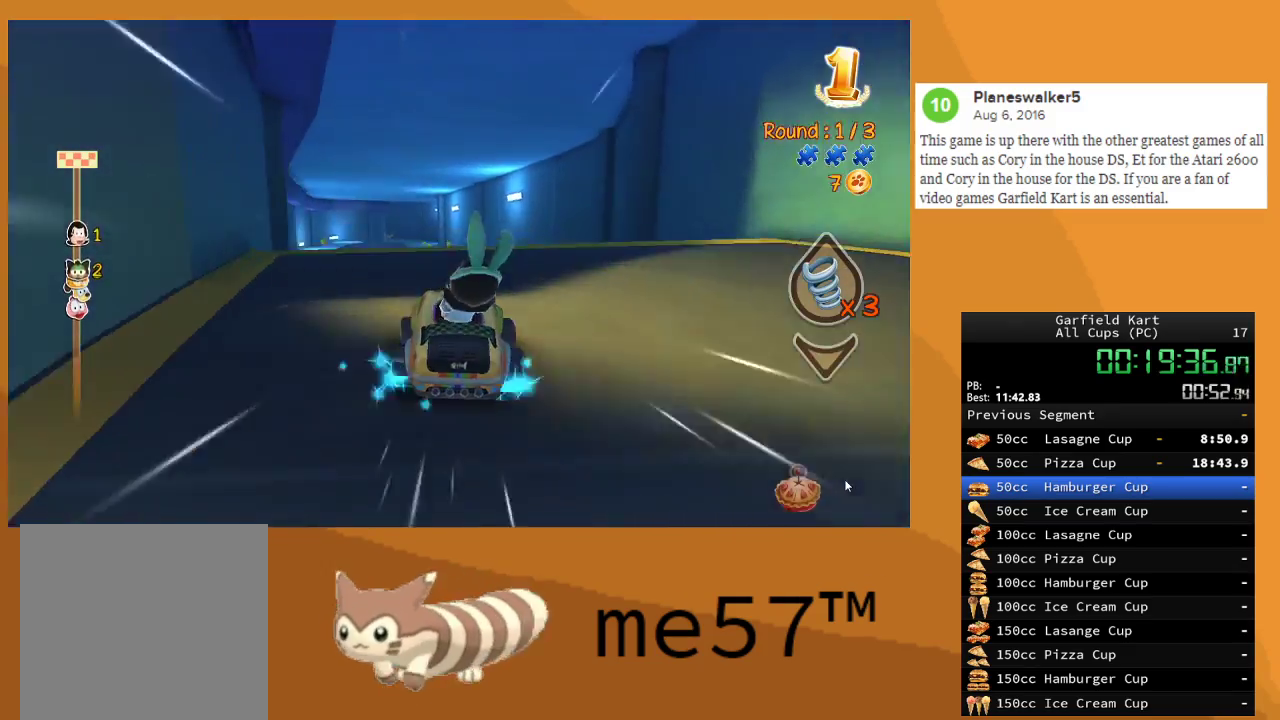
{"buttons": ["R2"], "left_stick": "center", "right_stick": "center", "events": [[17, "left_stick", "left"], [200, "left_stick", "center"]]}
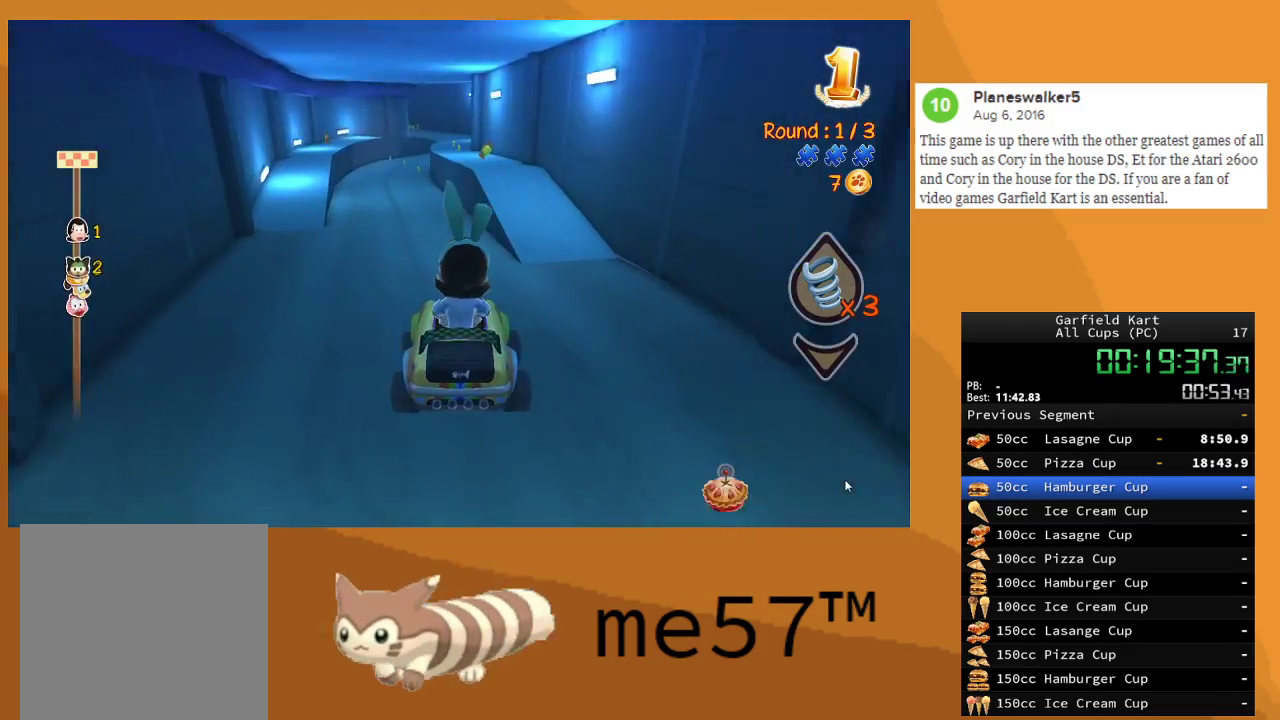
{"buttons": ["R2"], "left_stick": "center", "right_stick": "center", "events": [[83, "left_stick", "left"], [283, "left_stick", "center"]]}
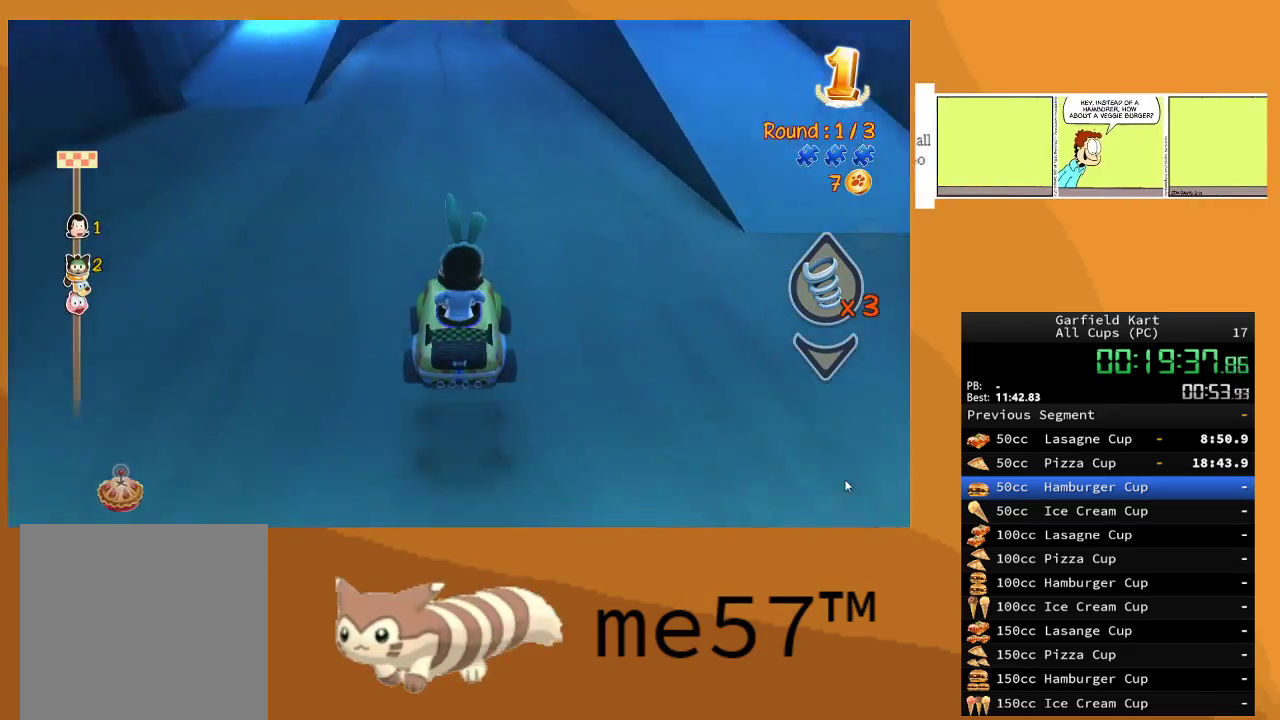
{"buttons": ["R2"], "left_stick": "center", "right_stick": "center", "events": [[300, "Y", "down"], [483, "Y", "up"]]}
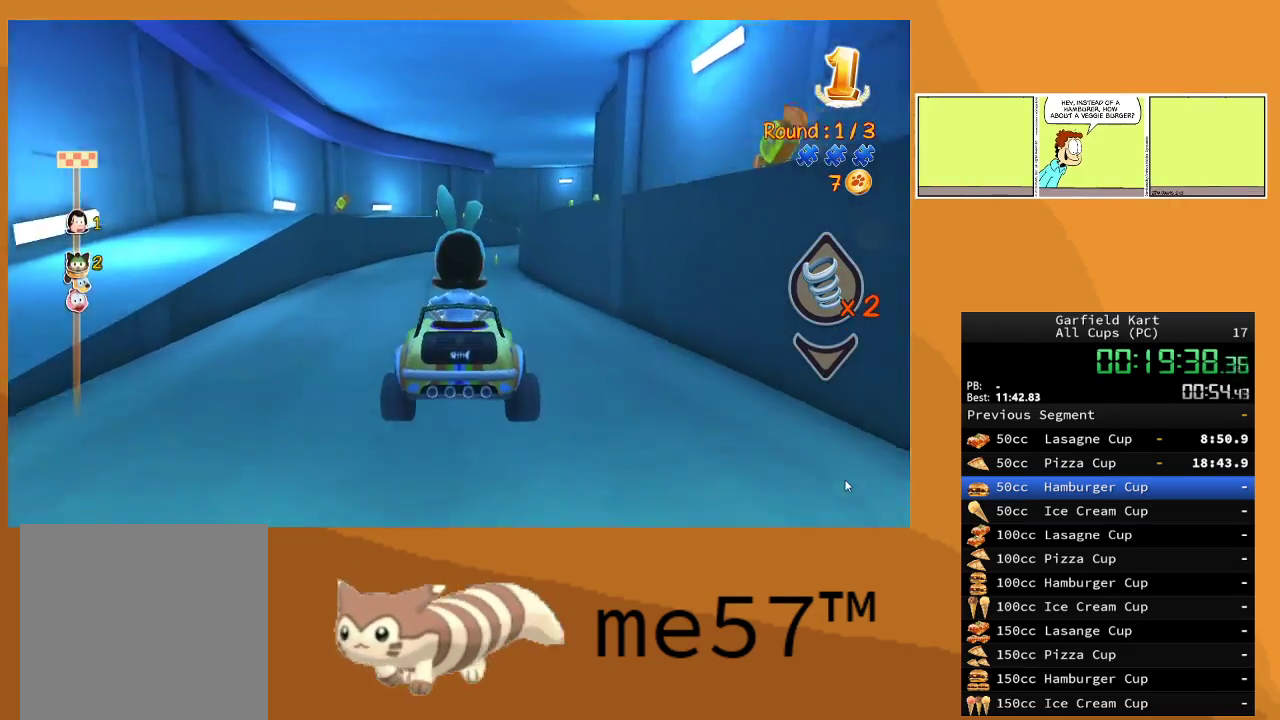
{"buttons": ["R2"], "left_stick": "right", "right_stick": "center", "events": [[450, "left_stick", "right"]]}
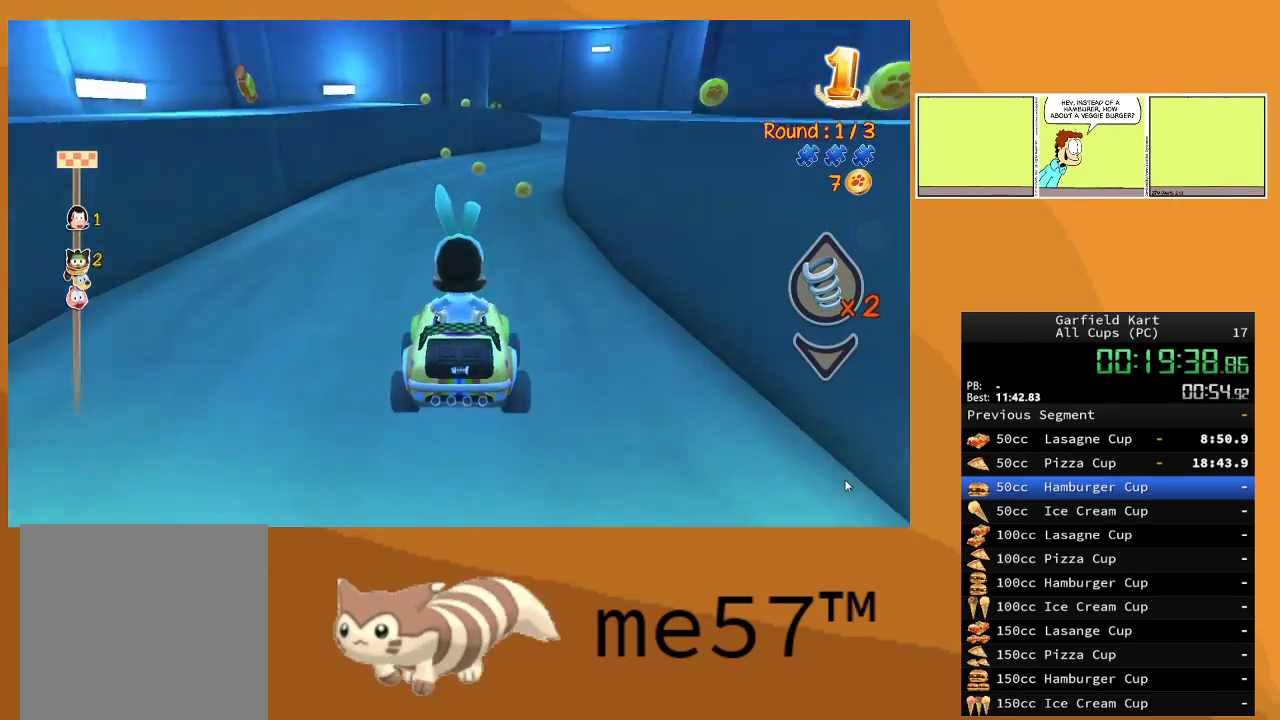
{"buttons": ["R2"], "left_stick": "center", "right_stick": "center", "events": [[217, "left_stick", "center"]]}
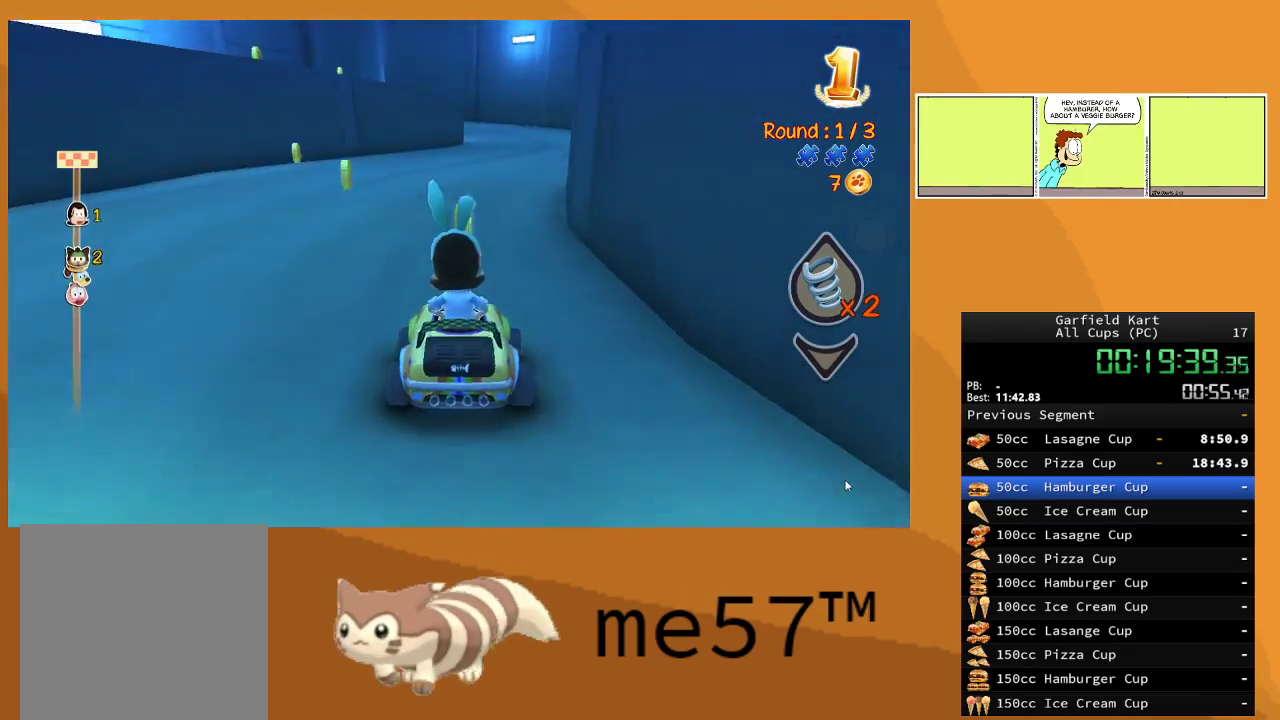
{"buttons": ["R2"], "left_stick": "right", "right_stick": "center", "events": [[33, "left_stick", "right"]]}
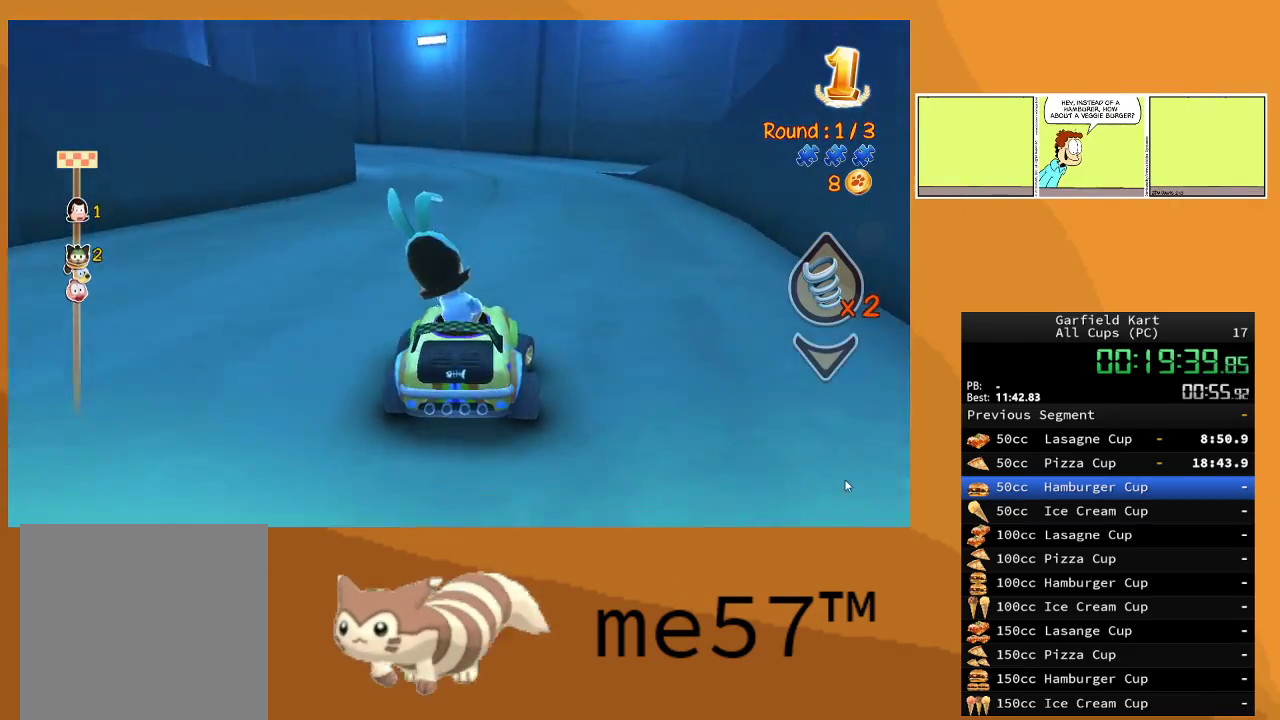
{"buttons": ["B", "R2"], "left_stick": "up-left", "right_stick": "center", "events": [[17, "left_stick", "center"], [150, "B", "down"], [167, "left_stick", "up-left"]]}
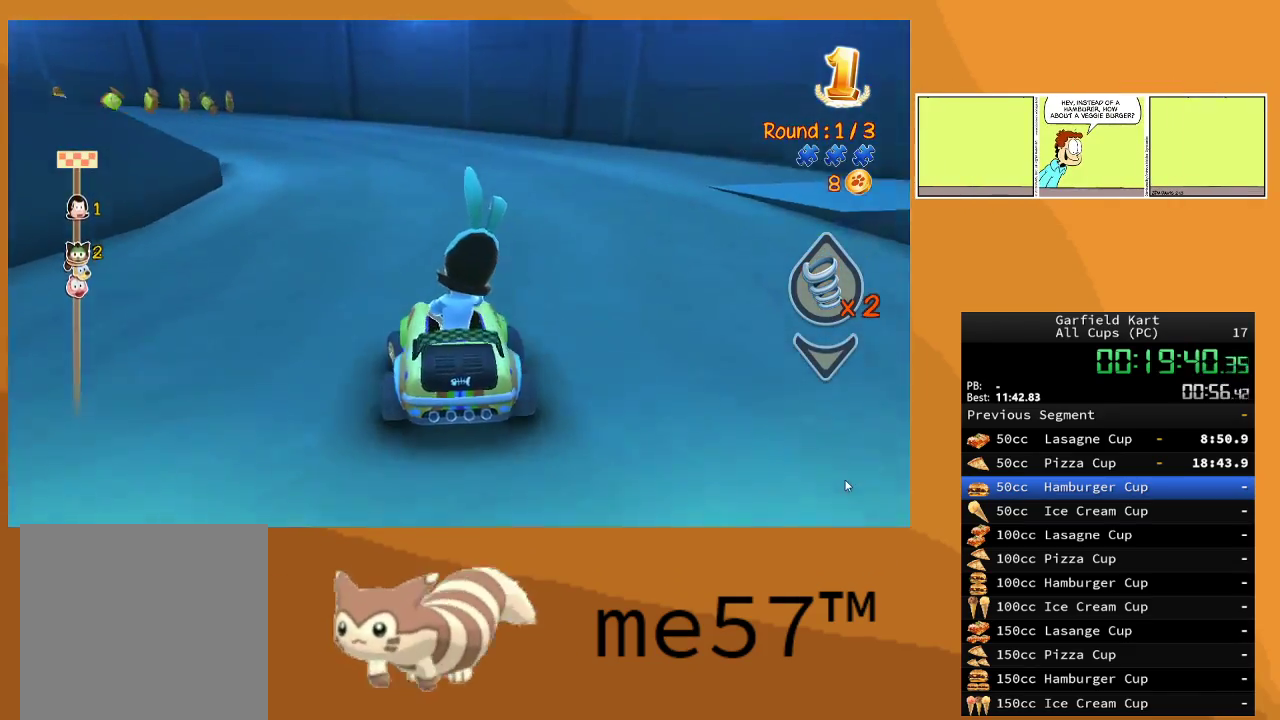
{"buttons": ["B", "R2"], "left_stick": "up-left", "right_stick": "center", "events": []}
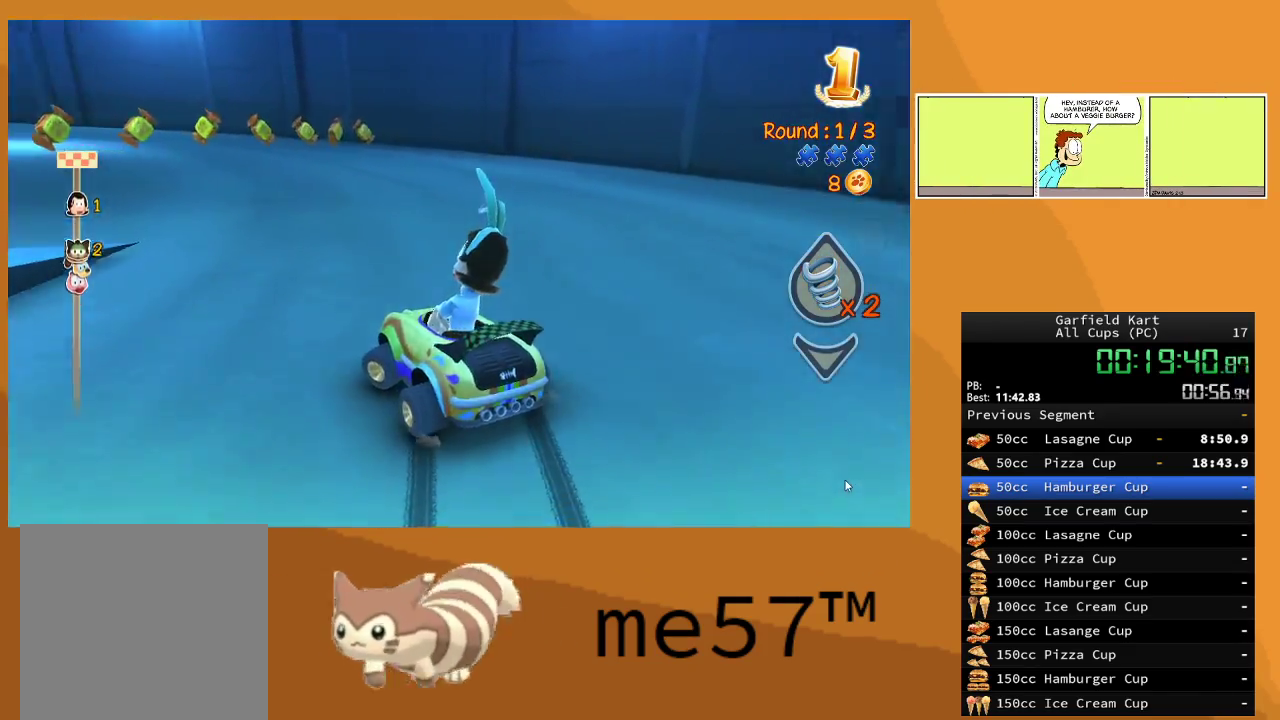
{"buttons": ["B", "R2"], "left_stick": "up-left", "right_stick": "center", "events": [[200, "left_stick", "center"], [417, "left_stick", "up-left"]]}
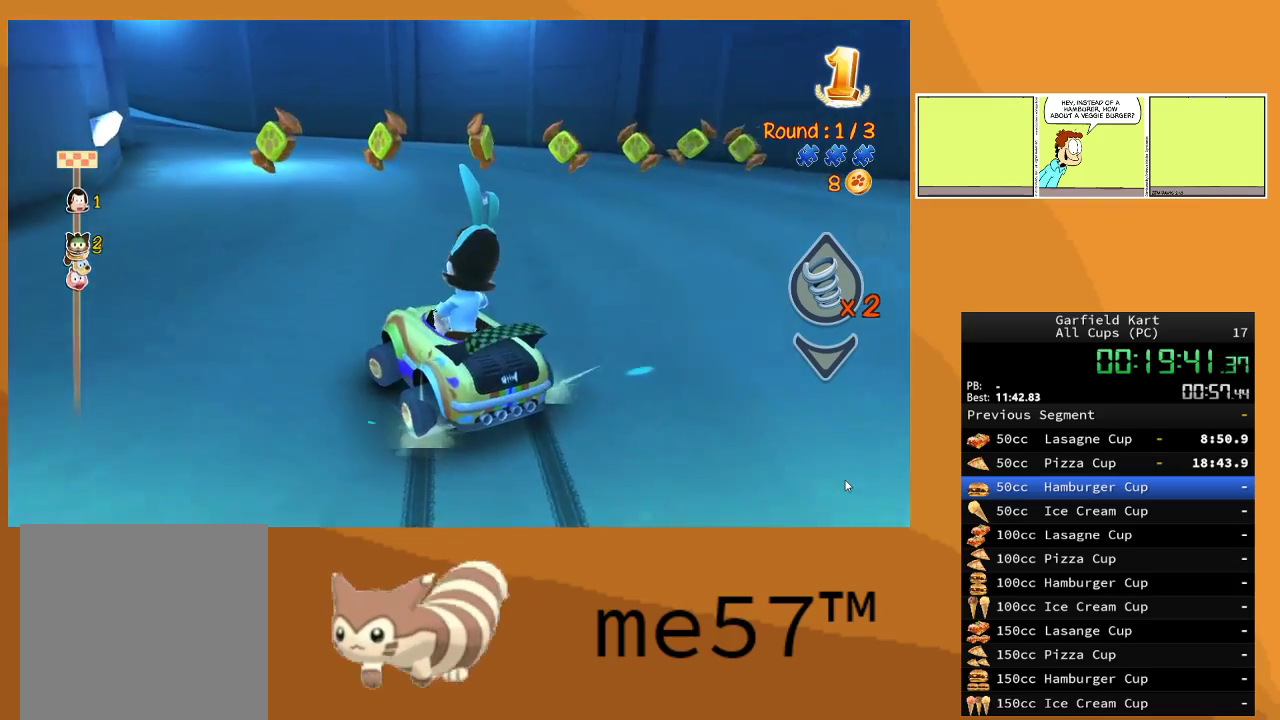
{"buttons": ["B", "R2"], "left_stick": "right", "right_stick": "center", "events": [[50, "left_stick", "center"], [167, "left_stick", "up-left"], [367, "left_stick", "center"], [450, "left_stick", "right"]]}
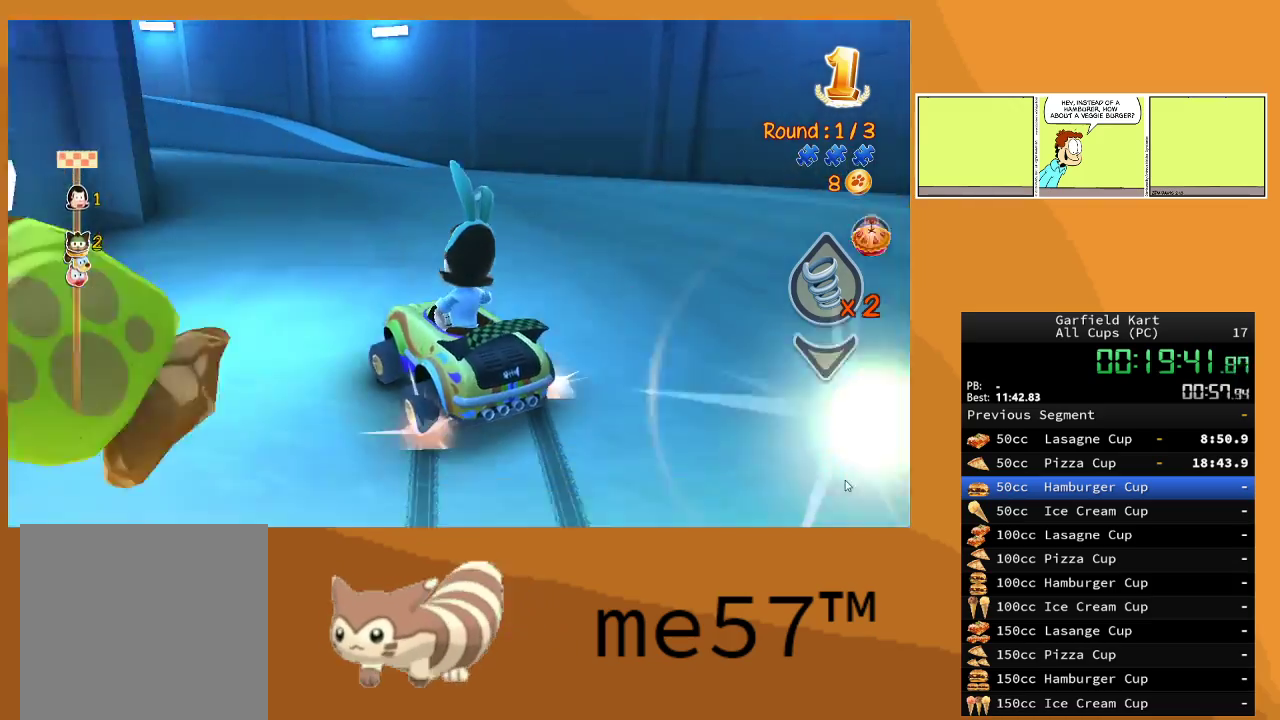
{"buttons": ["B", "R2"], "left_stick": "up-left", "right_stick": "center", "events": [[117, "left_stick", "center"], [183, "left_stick", "up-left"]]}
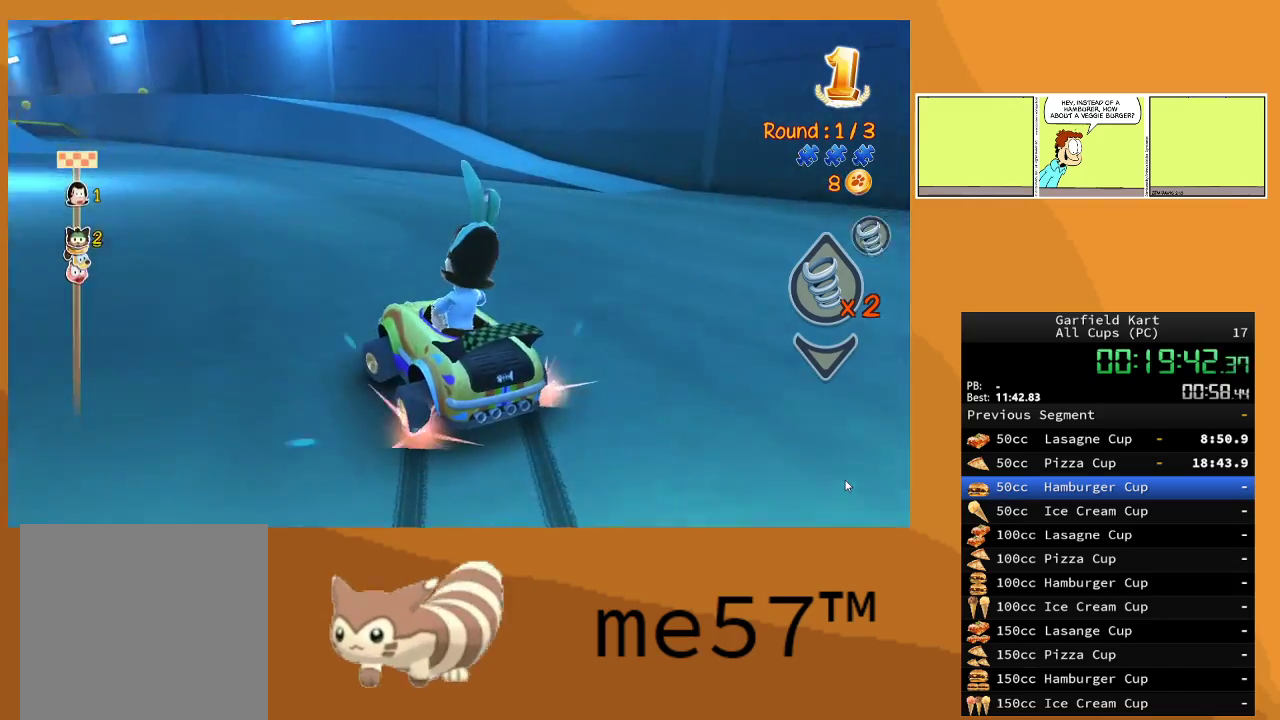
{"buttons": ["B", "R2"], "left_stick": "up-left", "right_stick": "center", "events": [[33, "left_stick", "center"], [233, "left_stick", "right"], [317, "left_stick", "center"], [400, "left_stick", "up-left"]]}
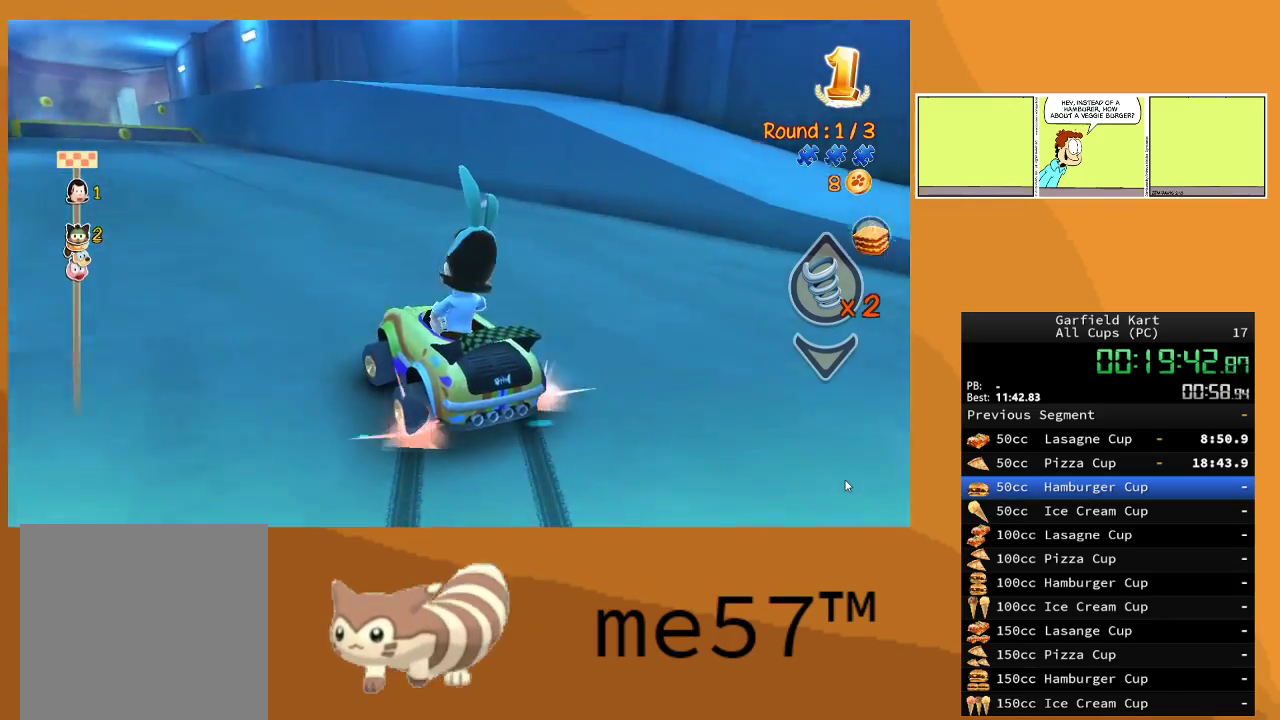
{"buttons": ["R2"], "left_stick": "up-right", "right_stick": "center", "events": [[433, "B", "up"], [500, "left_stick", "up-right"]]}
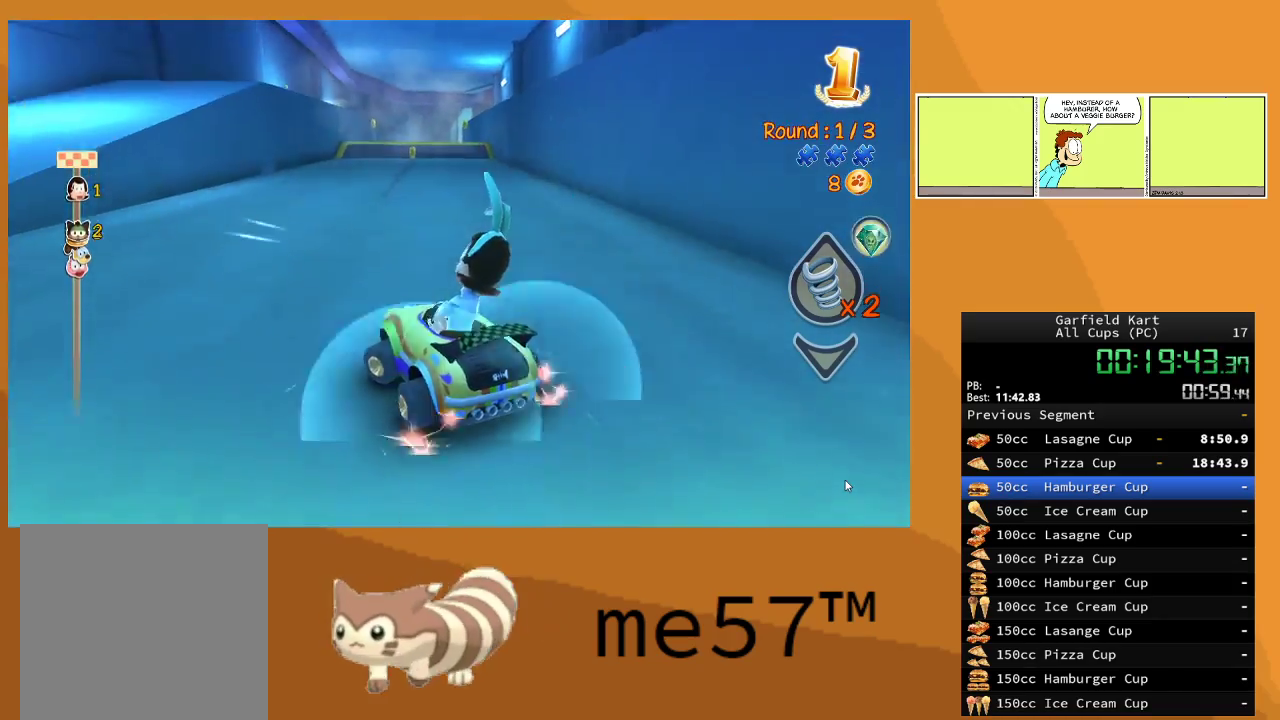
{"buttons": ["R2"], "left_stick": "center", "right_stick": "center", "events": [[50, "B", "down"], [267, "B", "up"], [383, "left_stick", "center"]]}
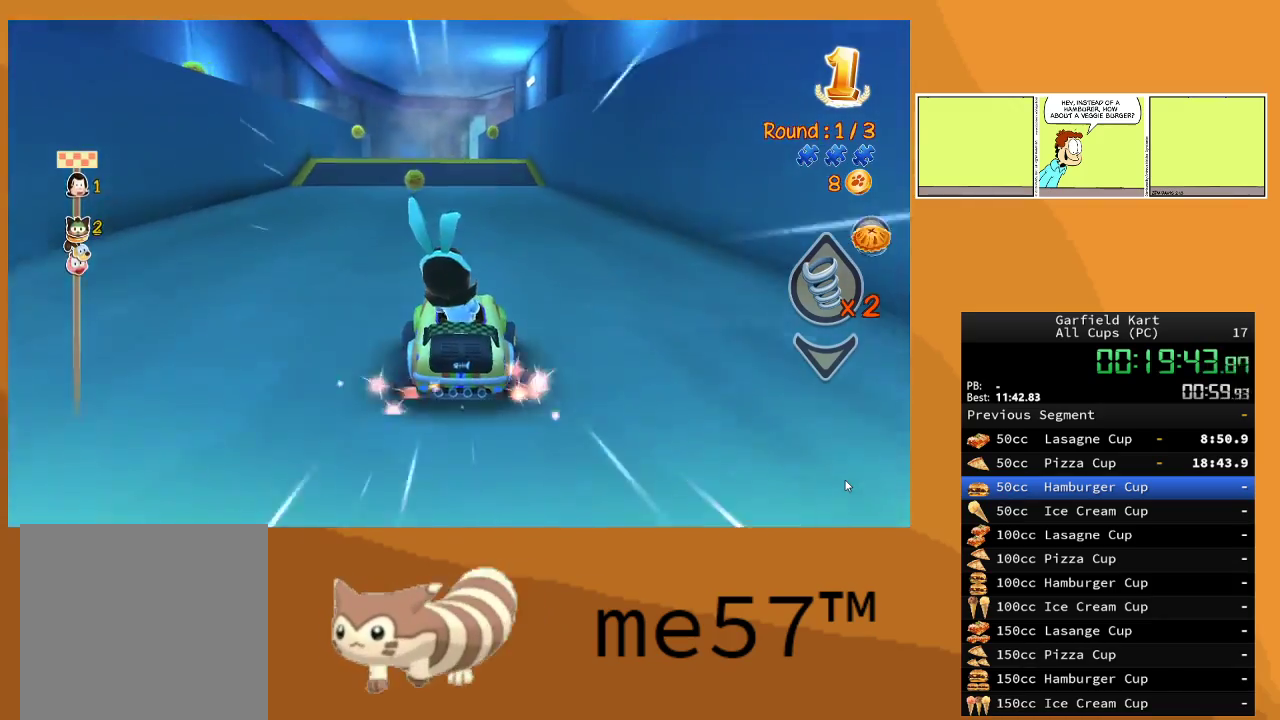
{"buttons": ["R2"], "left_stick": "center", "right_stick": "center", "events": [[150, "left_stick", "up-left"], [367, "left_stick", "center"]]}
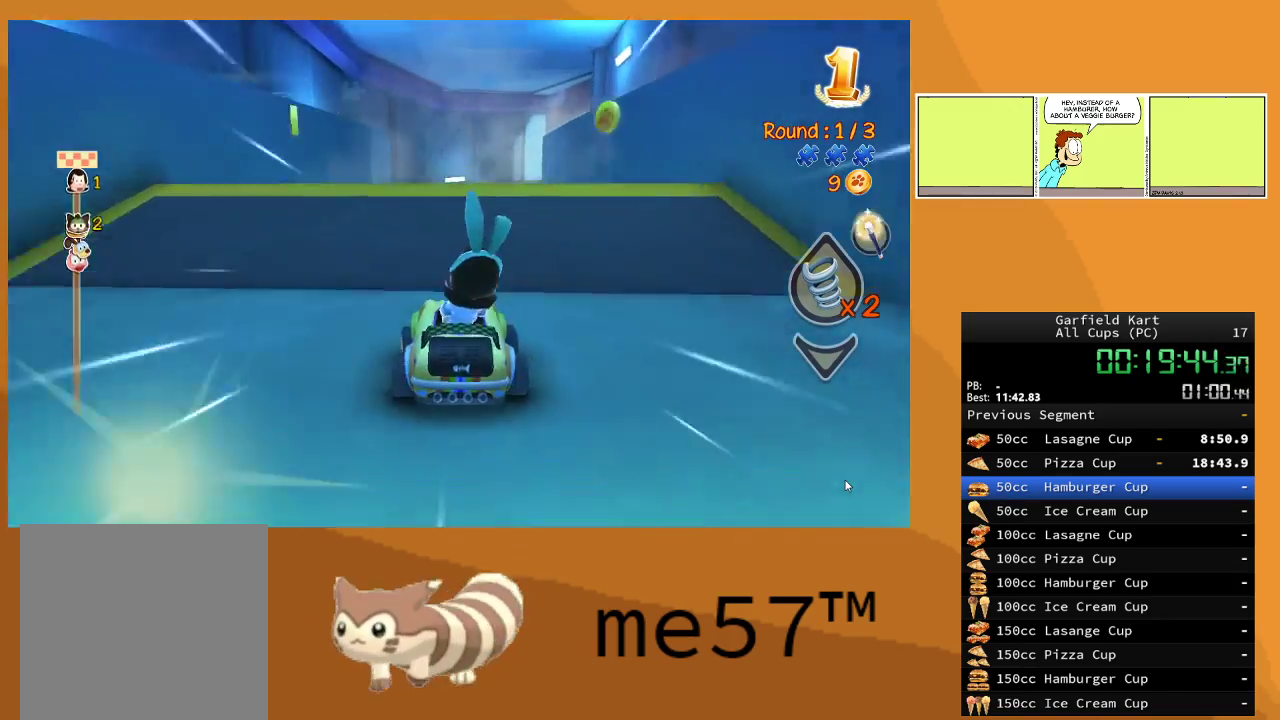
{"buttons": ["R2"], "left_stick": "center", "right_stick": "center", "events": [[217, "left_stick", "right"], [400, "left_stick", "center"]]}
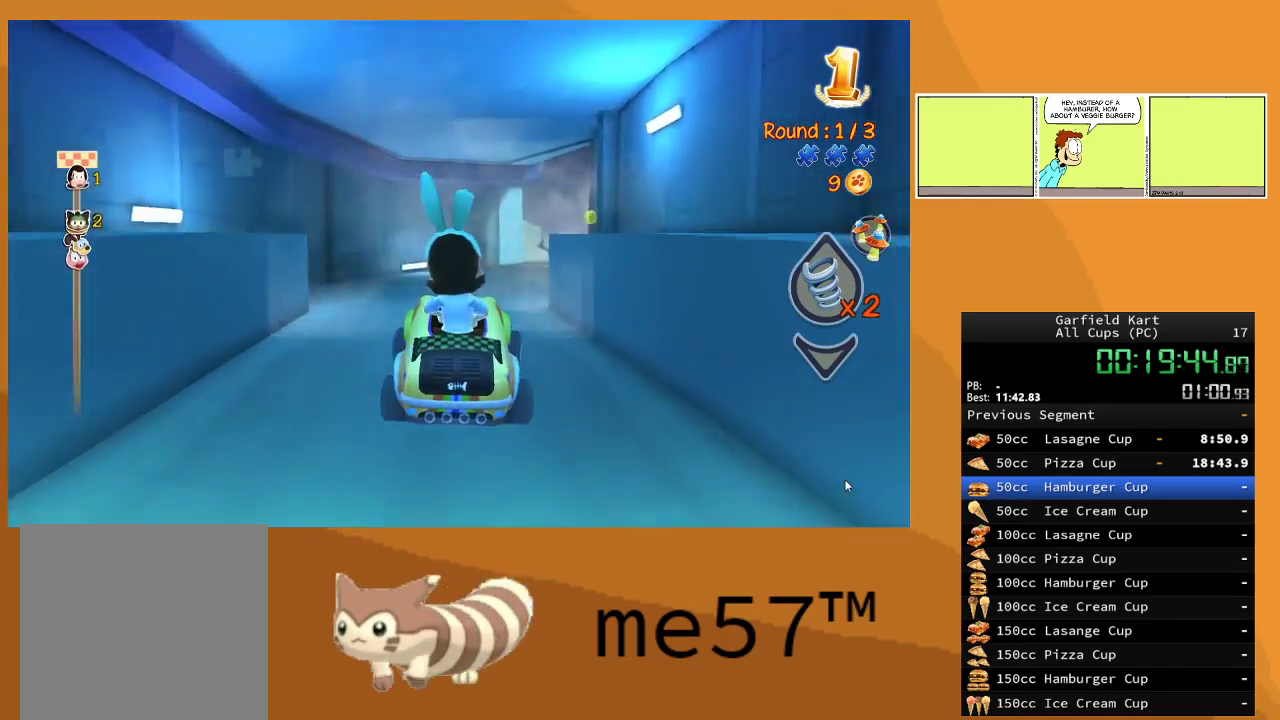
{"buttons": ["R2"], "left_stick": "center", "right_stick": "center", "events": []}
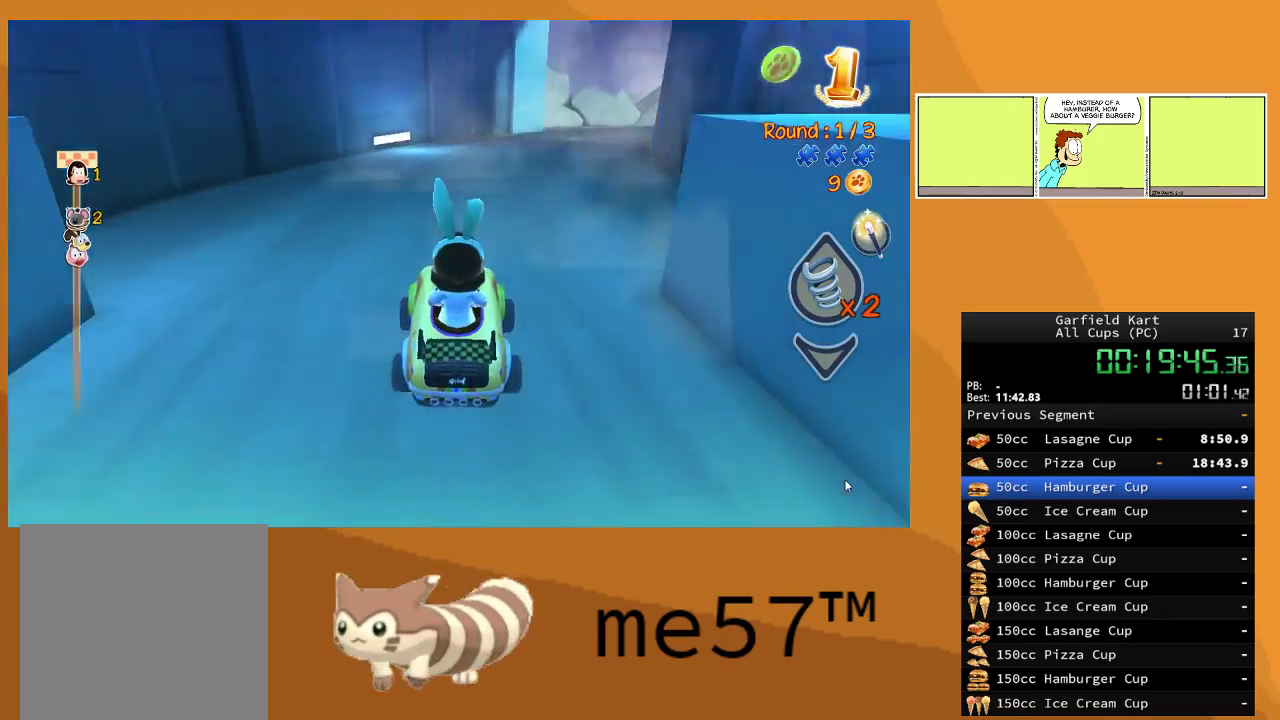
{"buttons": ["B", "R2"], "left_stick": "center", "right_stick": "center", "events": [[83, "B", "down"], [83, "left_stick", "right"], [500, "left_stick", "center"]]}